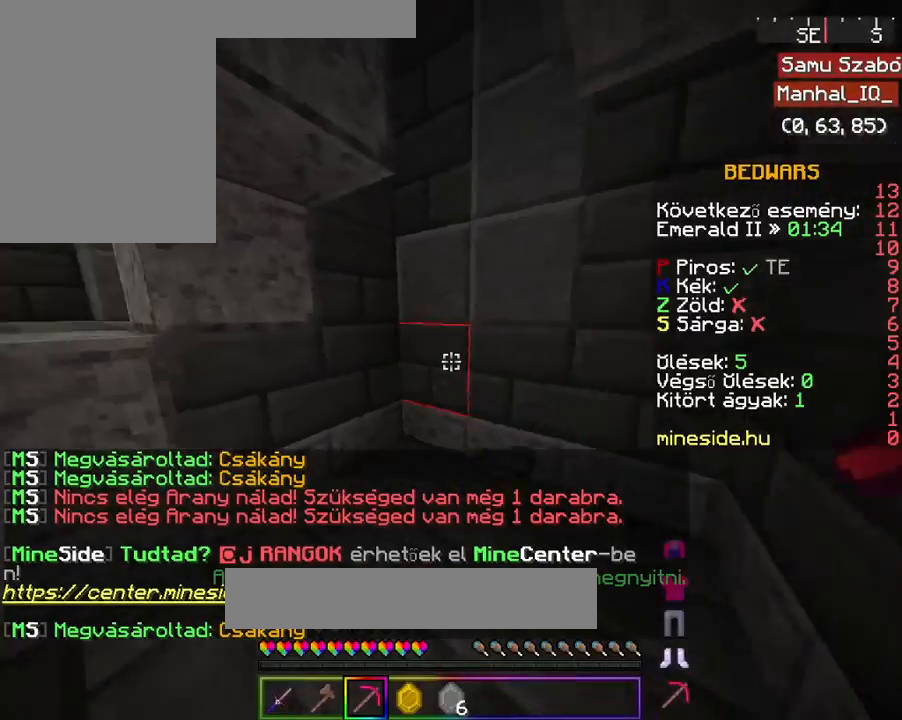
Gameplay with keyboard and mouse; each line is a JSON object with the keys and mouse buttons held at the frame after it. "events" lists presses ("down") and releases ("up") of "a", "d", "s", "space", "w", "mouse_left" and "mouse_right" between this image and that frame as [ms after this image, input, new state], when the widget could be followed in between. "mouse_left", "mouse_right" = the "left", "right" buttons of the "mouse" list. No other keys are recorded. Fast repeated clicks can show as one long hold. Mouse movement is not recorded.
{"keys": [], "mouse": ["right"], "events": [[33, "w", "up"], [67, "w", "down"], [133, "d", "down"], [367, "w", "up"], [433, "d", "up"]]}
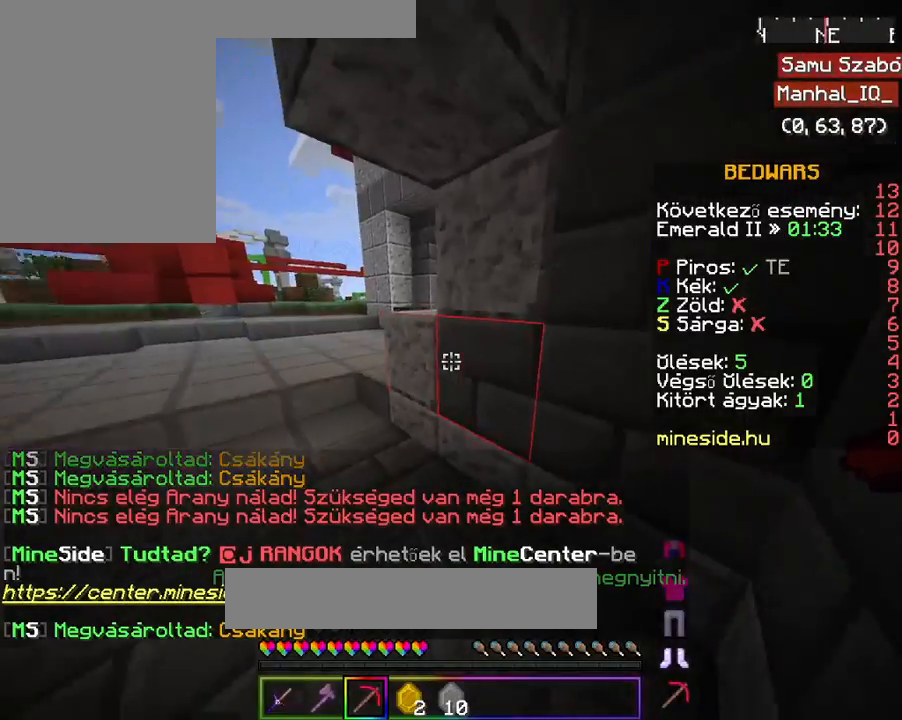
{"keys": [], "mouse": ["right"], "events": [[33, "mouse_left", "down"], [467, "mouse_left", "up"]]}
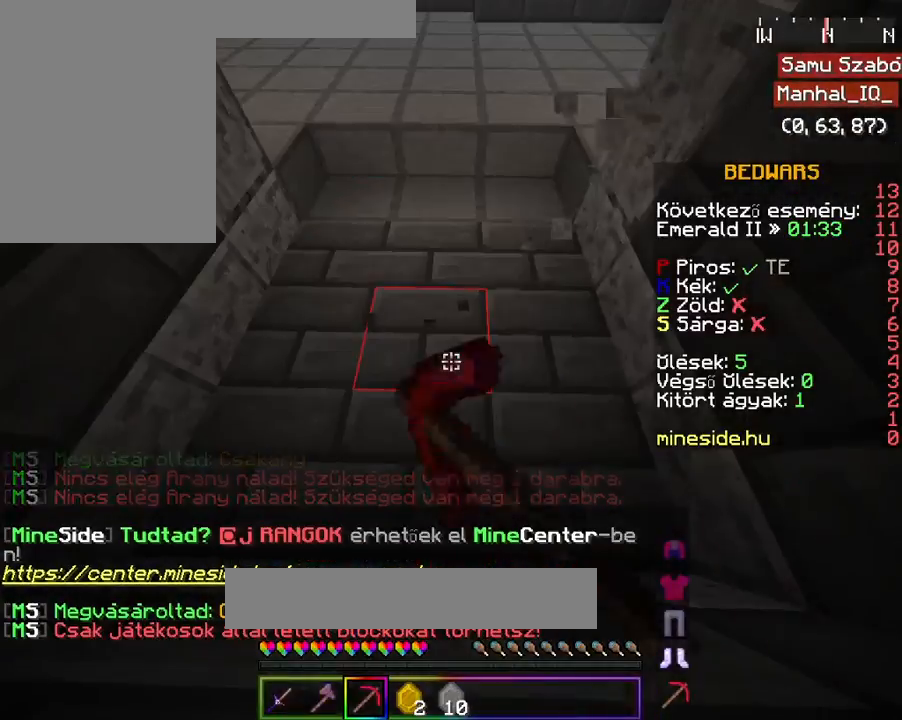
{"keys": [], "mouse": ["left", "right"], "events": [[467, "mouse_left", "down"]]}
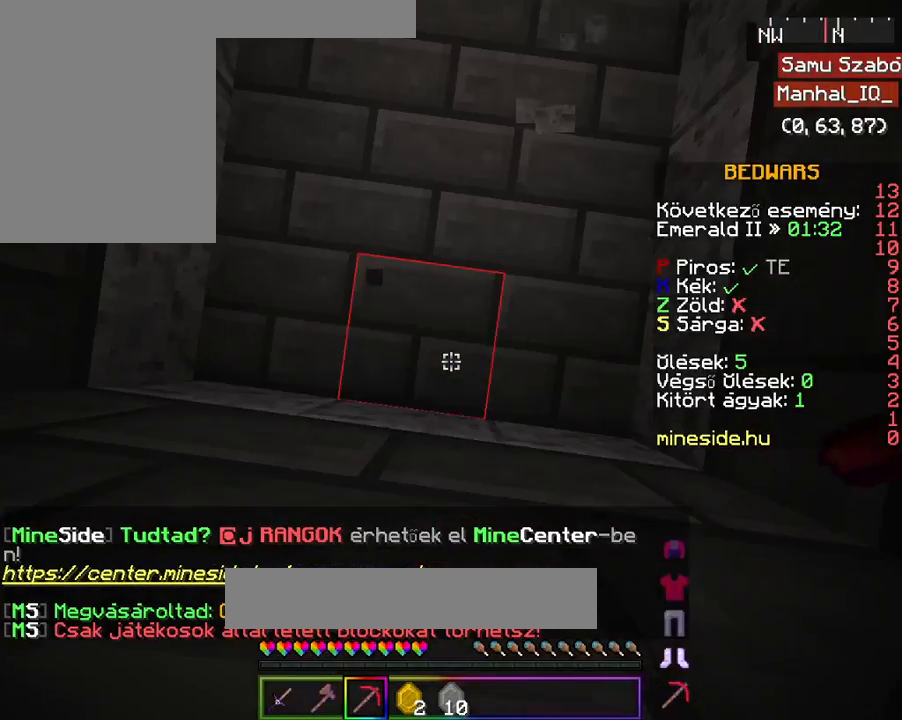
{"keys": [], "mouse": ["right"], "events": [[67, "mouse_left", "up"]]}
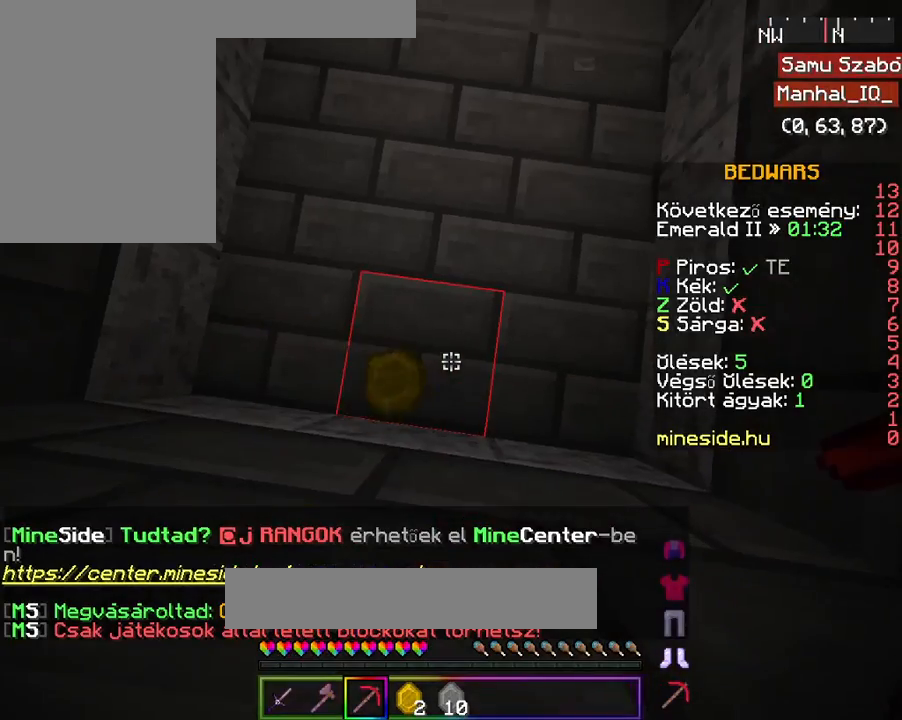
{"keys": ["w"], "mouse": ["right"], "events": [[133, "w", "down"], [167, "w", "up"], [267, "w", "down"]]}
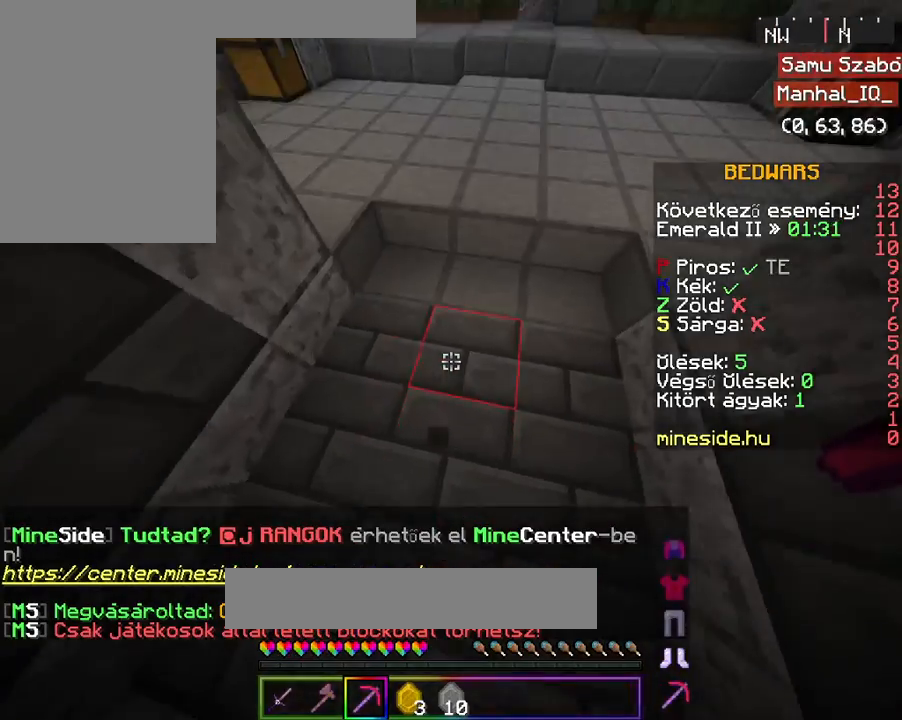
{"keys": ["w"], "mouse": ["right"], "events": [[233, "w", "up"], [333, "s", "down"], [367, "s", "up"], [467, "w", "down"]]}
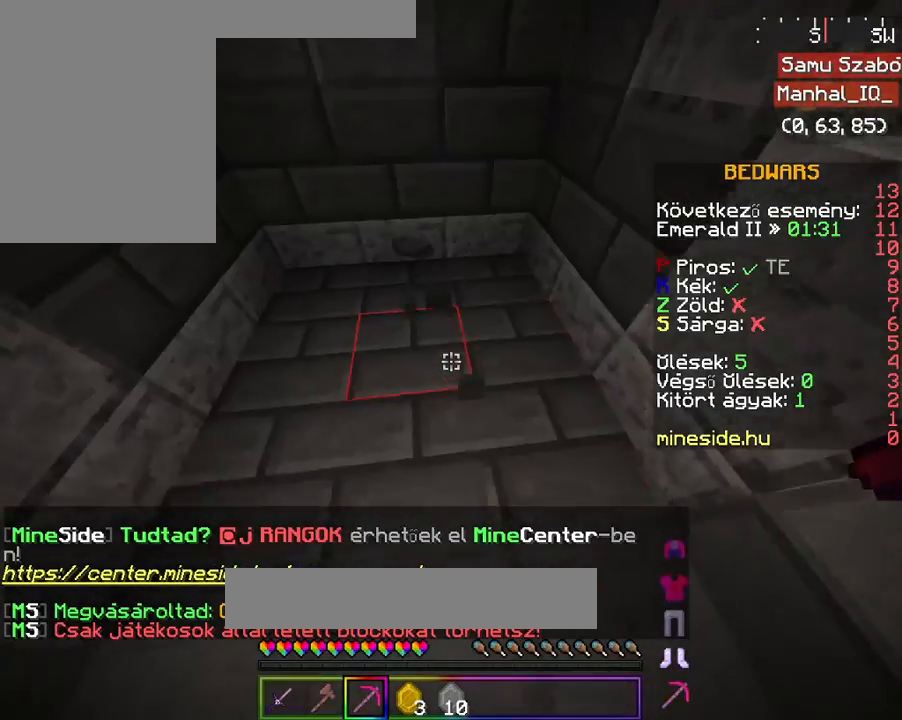
{"keys": ["d", "w"], "mouse": ["right"], "events": [[67, "w", "up"], [133, "w", "down"], [467, "d", "down"]]}
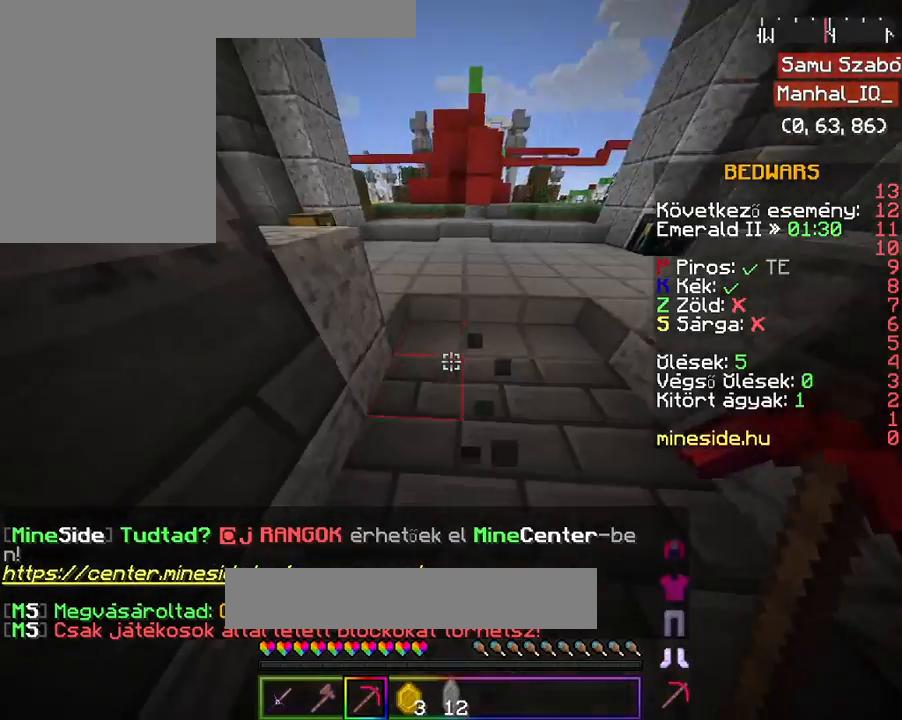
{"keys": ["w"], "mouse": ["right"], "events": [[233, "d", "up"]]}
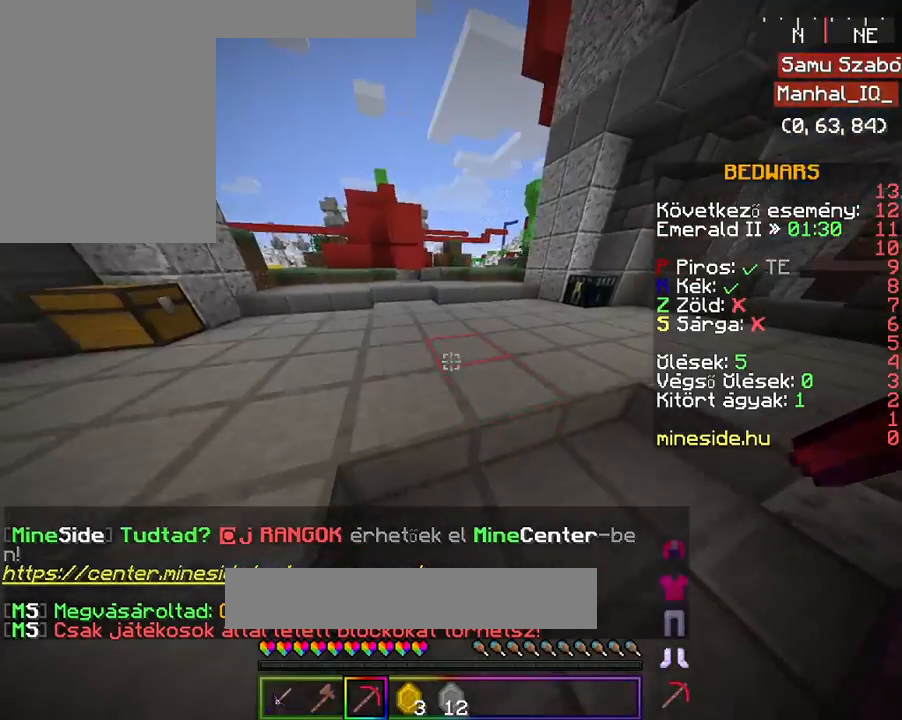
{"keys": [], "mouse": ["right"], "events": [[333, "w", "up"]]}
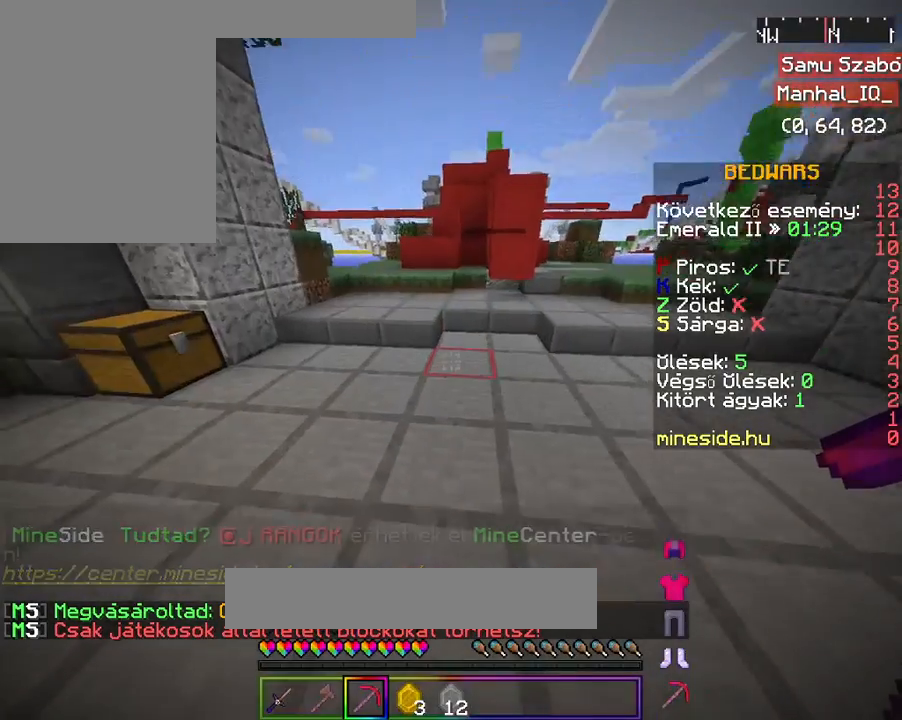
{"keys": [], "mouse": ["right"], "events": []}
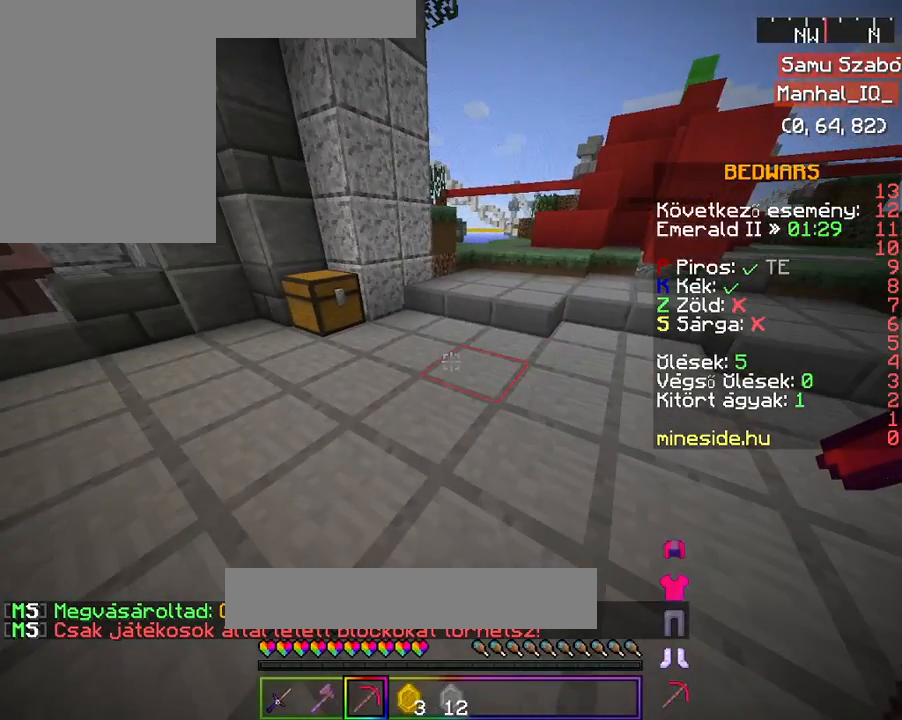
{"keys": [], "mouse": [], "events": [[367, "mouse_right", "up"]]}
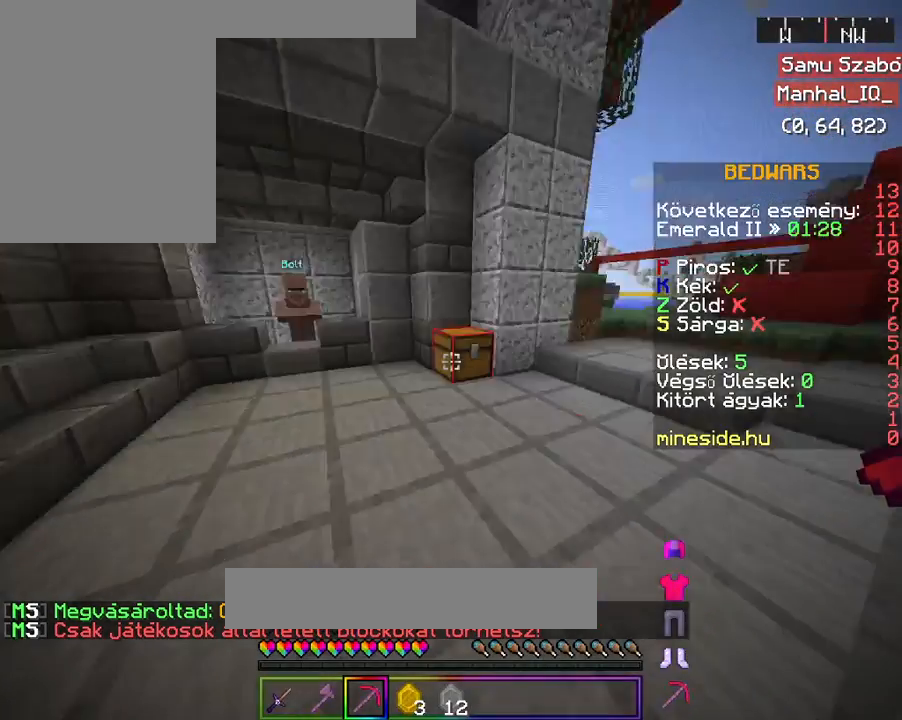
{"keys": [], "mouse": [], "events": []}
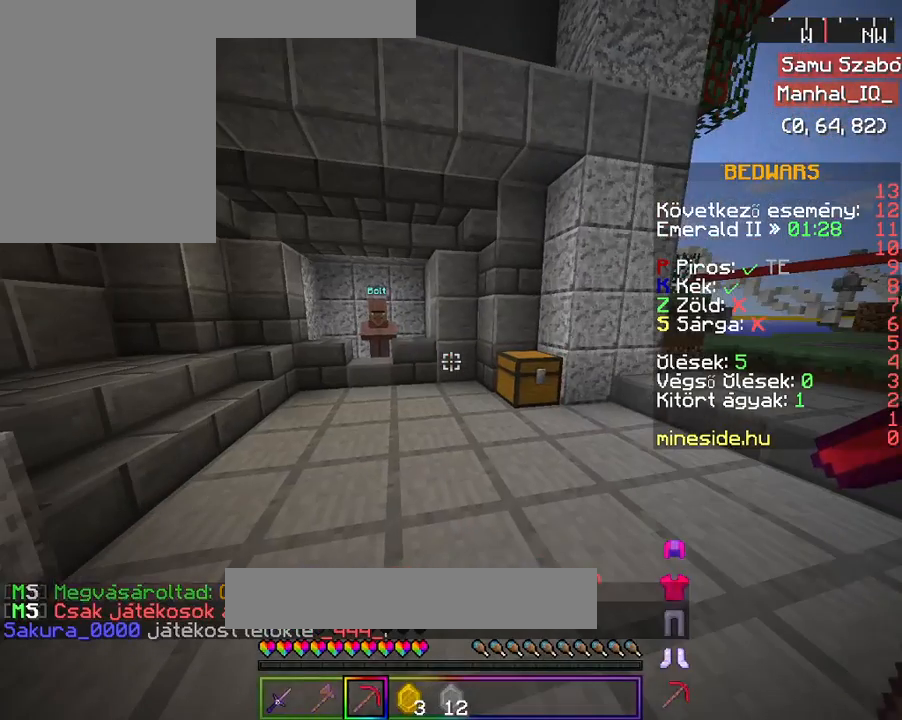
{"keys": [], "mouse": [], "events": []}
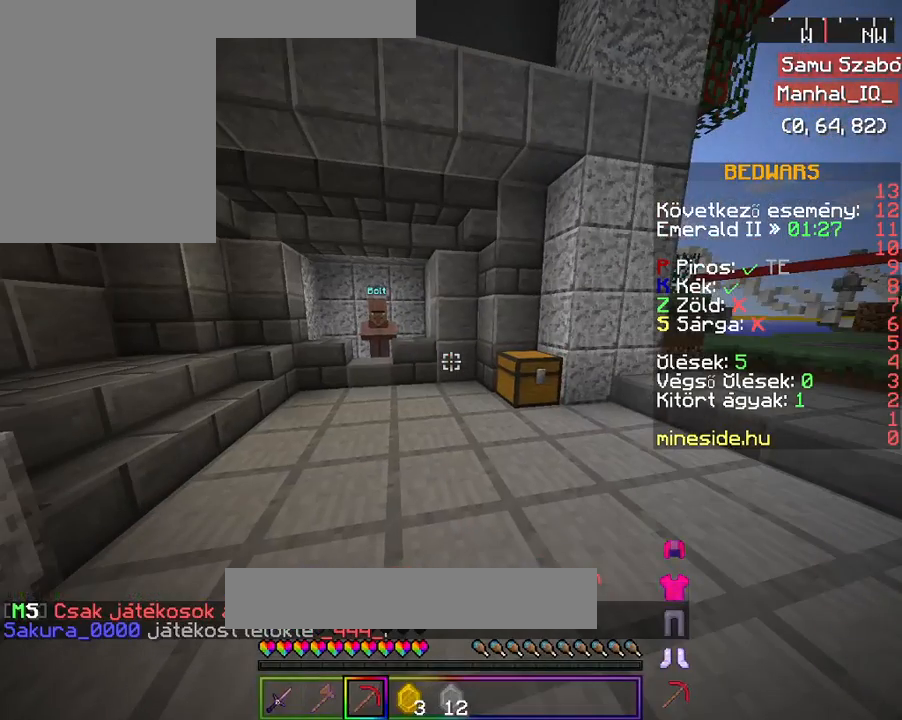
{"keys": [], "mouse": ["left"], "events": [[267, "mouse_left", "down"], [433, "mouse_left", "up"], [467, "mouse_left", "down"]]}
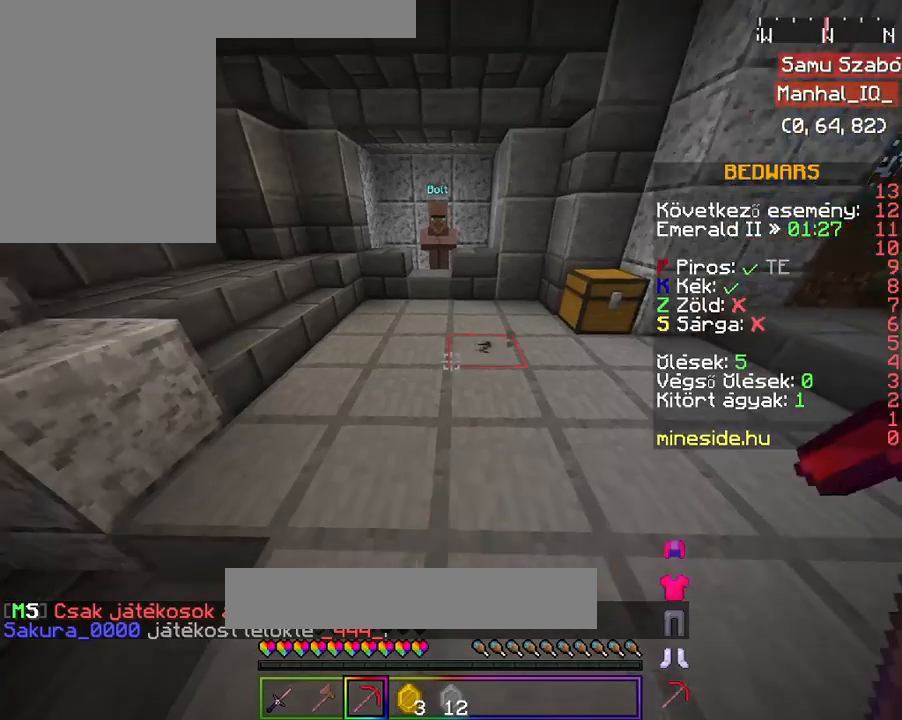
{"keys": [], "mouse": [], "events": [[133, "mouse_left", "up"]]}
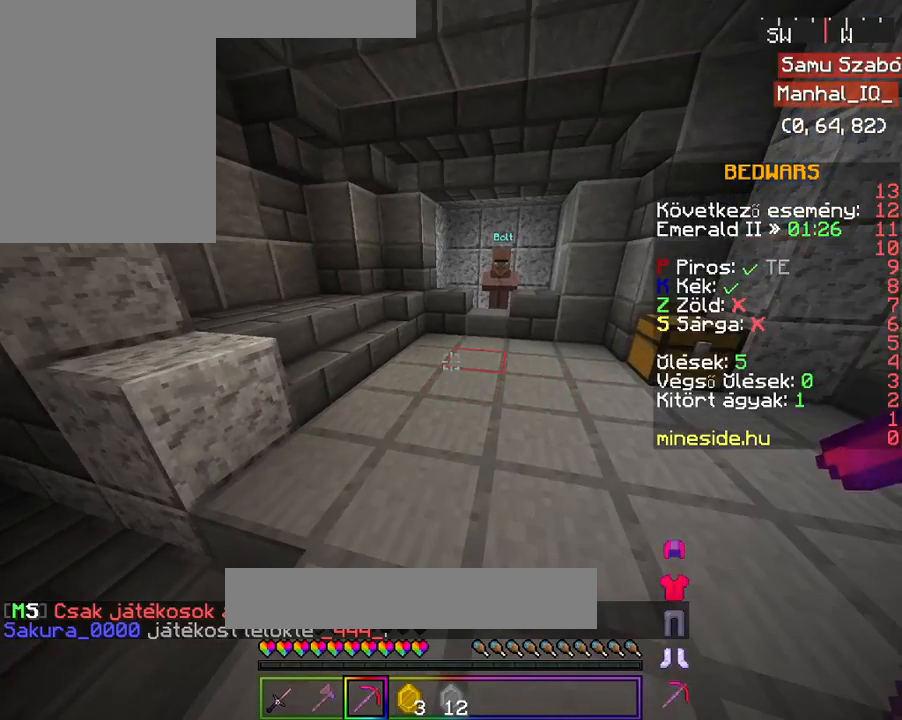
{"keys": [], "mouse": [], "events": [[33, "mouse_left", "down"], [133, "mouse_left", "up"]]}
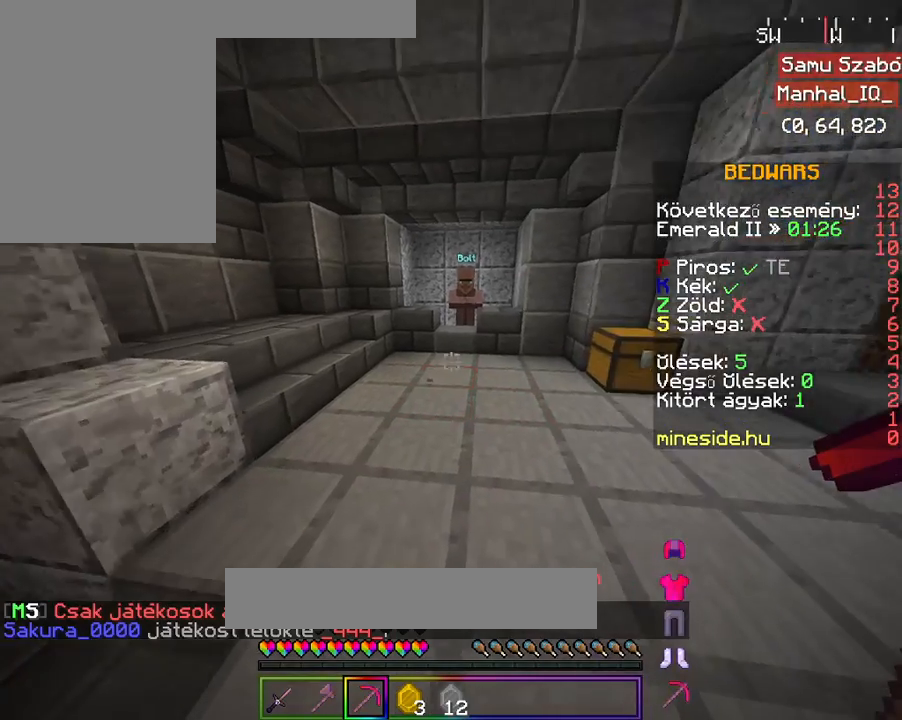
{"keys": ["w"], "mouse": [], "events": [[133, "w", "down"], [267, "w", "up"], [333, "mouse_left", "down"], [333, "w", "down"], [433, "mouse_left", "up"]]}
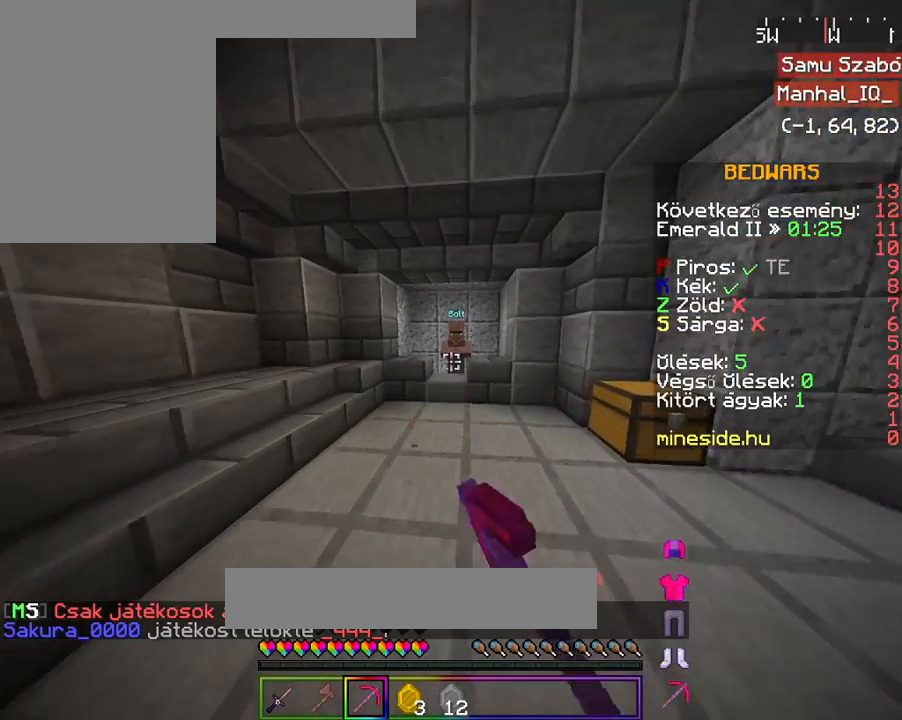
{"keys": [], "mouse": ["right"], "events": [[433, "mouse_right", "down"], [433, "w", "up"]]}
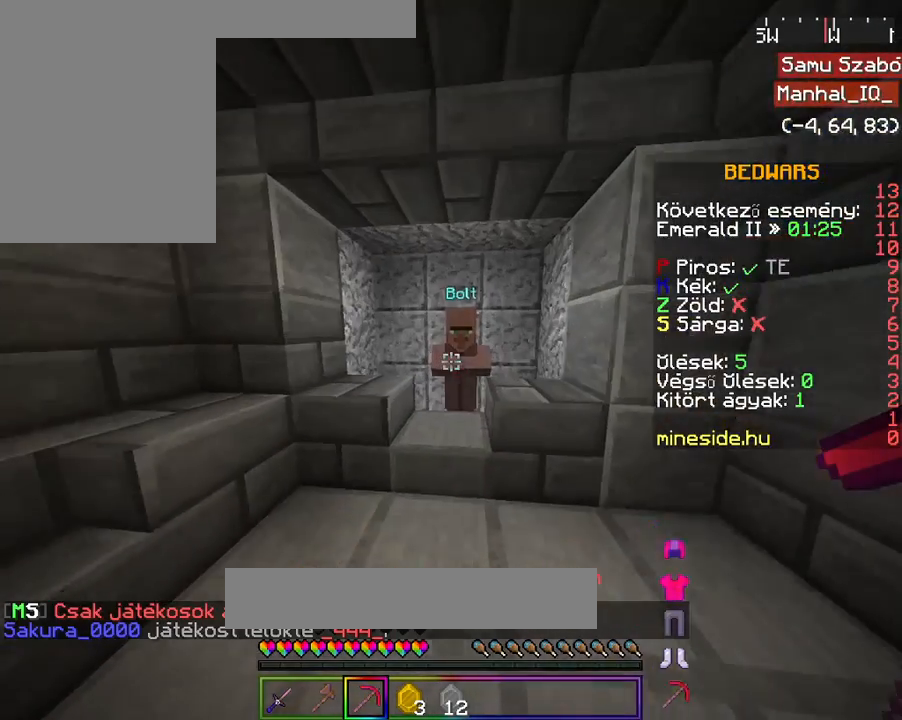
{"keys": [], "mouse": ["right"], "events": [[167, "mouse_right", "up"], [333, "mouse_right", "down"]]}